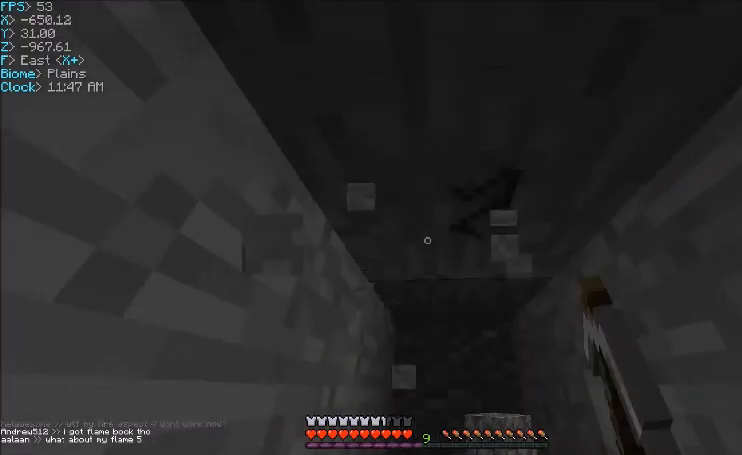
Gameplay with keyboard and mouse; each line is a JSON object with the keys and mouse buttons held at the frame after it. "events" lists presses ("down") and releases ("up") of "a", "d", "s", "w", "mouse_left" and "mouse_right" between this image and that frame as [ms after this image, input, new state], when the widget could be followed in between. "mouse_left", "mouse_right" = the "left", "right" buttons of the "mouse" list. No other keys are recorded. Fast repeated clicks can show as one long hold. Mouse movement is not recorded.
{"keys": [], "mouse": ["left"], "events": [[200, "w", "down"], [434, "w", "up"]]}
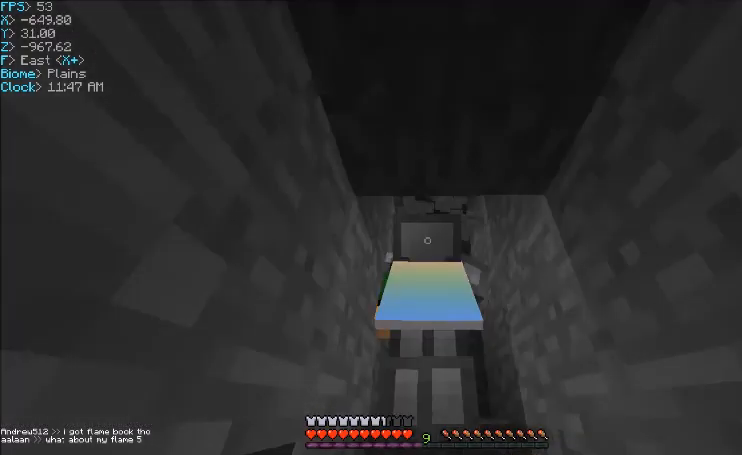
{"keys": [], "mouse": ["left"], "events": []}
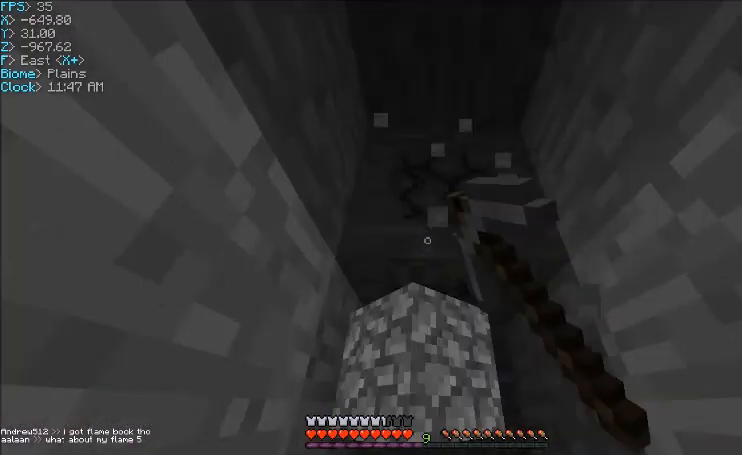
{"keys": [], "mouse": ["left"], "events": [[134, "w", "down"], [501, "w", "up"]]}
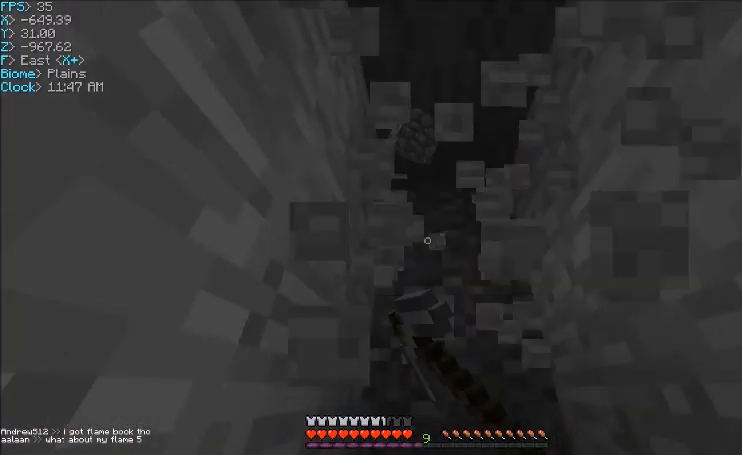
{"keys": [], "mouse": ["left"], "events": []}
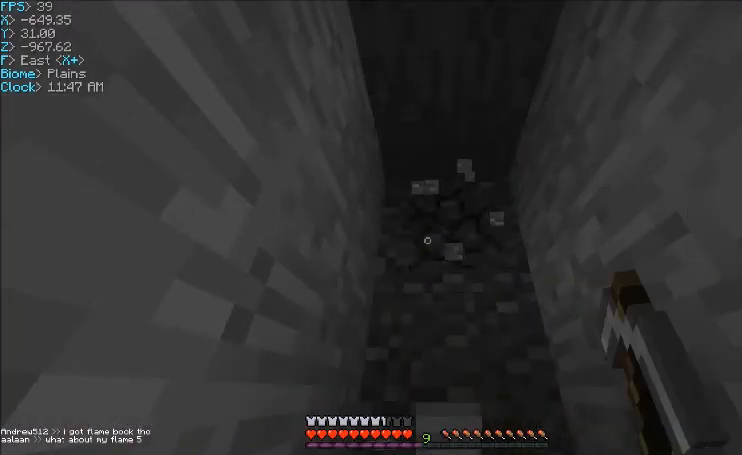
{"keys": ["w"], "mouse": ["left"], "events": [[267, "w", "down"]]}
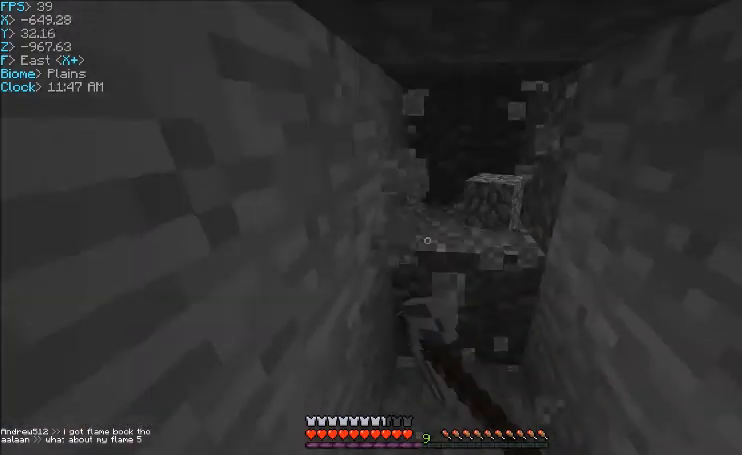
{"keys": ["w"], "mouse": ["left"], "events": [[267, "d", "down"], [367, "d", "up"]]}
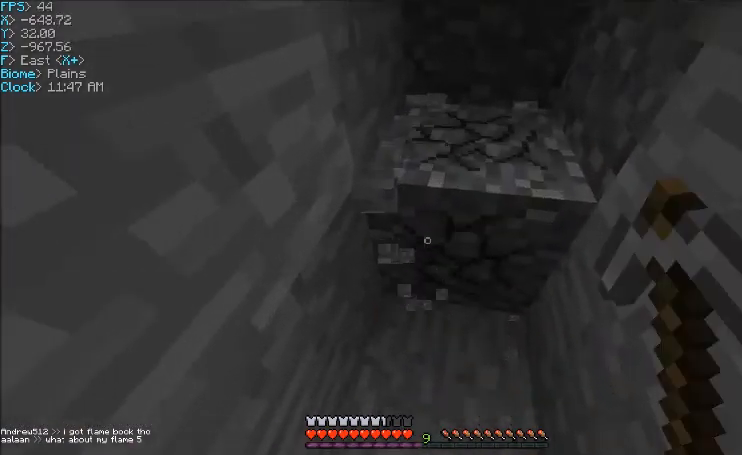
{"keys": [], "mouse": ["left"], "events": [[100, "w", "up"]]}
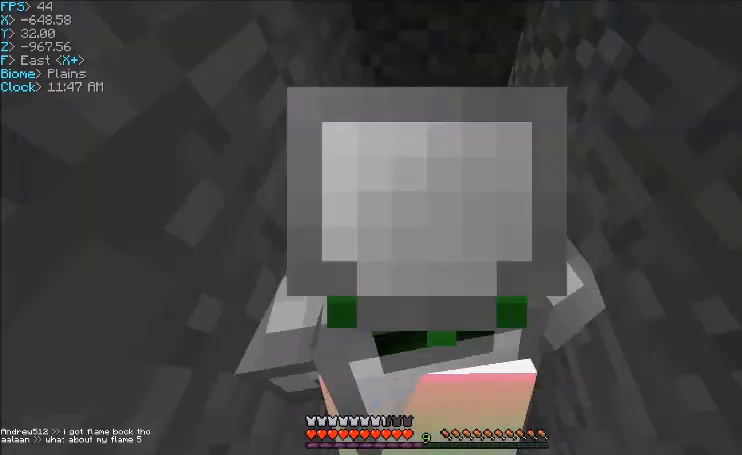
{"keys": ["w"], "mouse": ["left"], "events": [[367, "w", "down"]]}
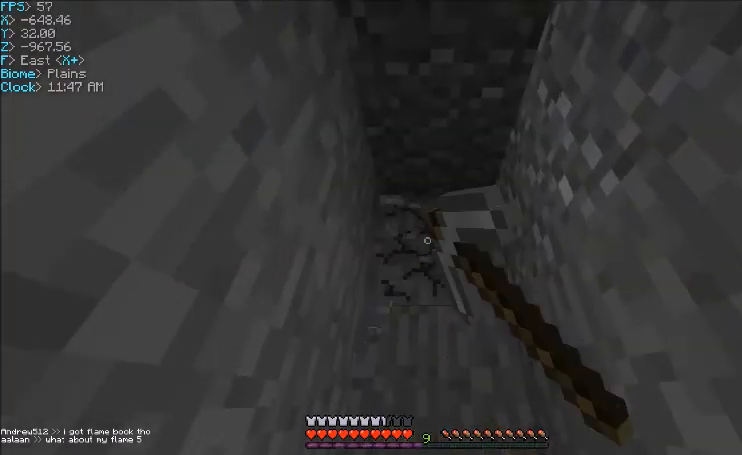
{"keys": [], "mouse": ["left"], "events": [[200, "w", "up"]]}
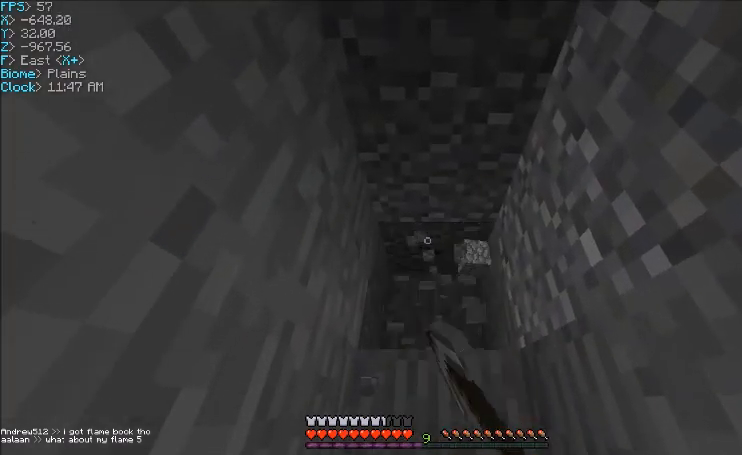
{"keys": ["w"], "mouse": ["left"], "events": [[434, "w", "down"]]}
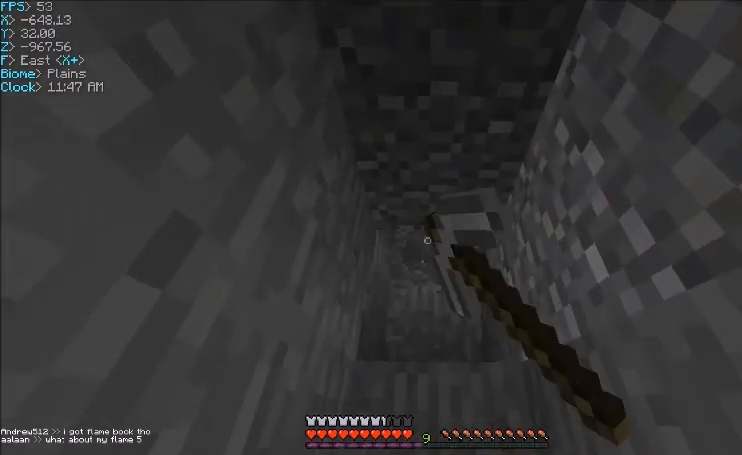
{"keys": ["w"], "mouse": ["left"], "events": [[200, "w", "up"], [434, "w", "down"]]}
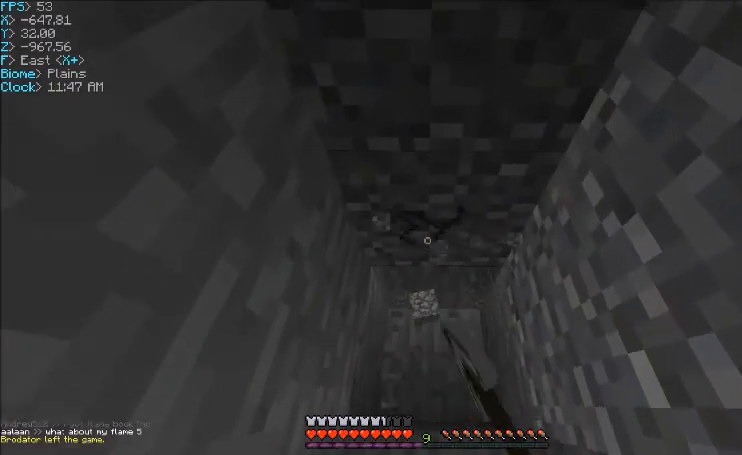
{"keys": ["w"], "mouse": ["left"], "events": []}
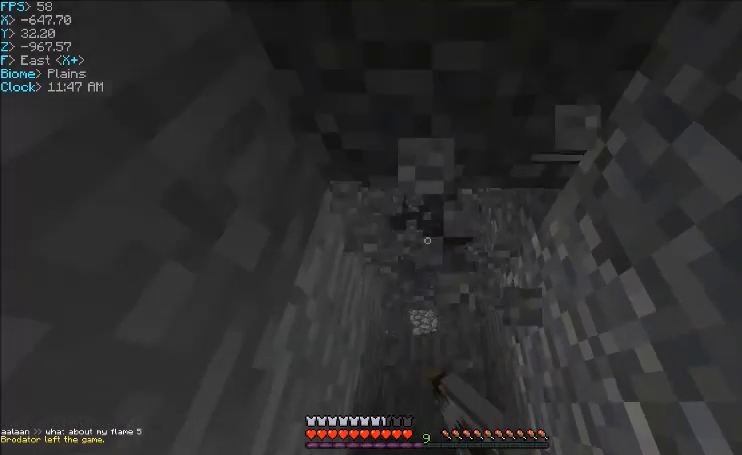
{"keys": [], "mouse": ["left"], "events": [[301, "w", "up"]]}
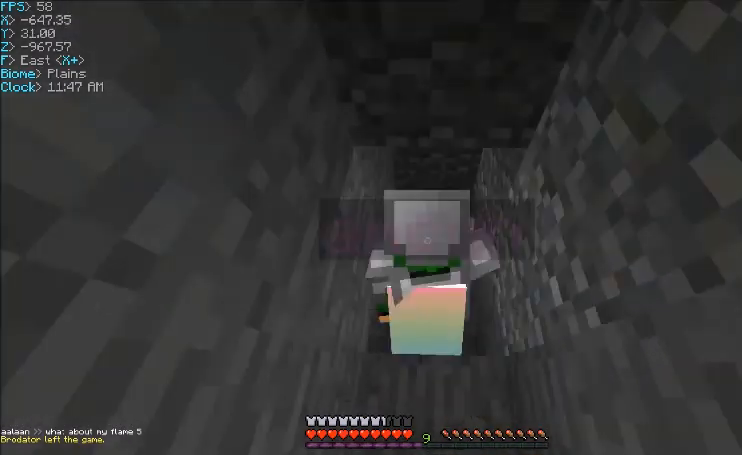
{"keys": ["w"], "mouse": ["left"], "events": [[467, "w", "down"]]}
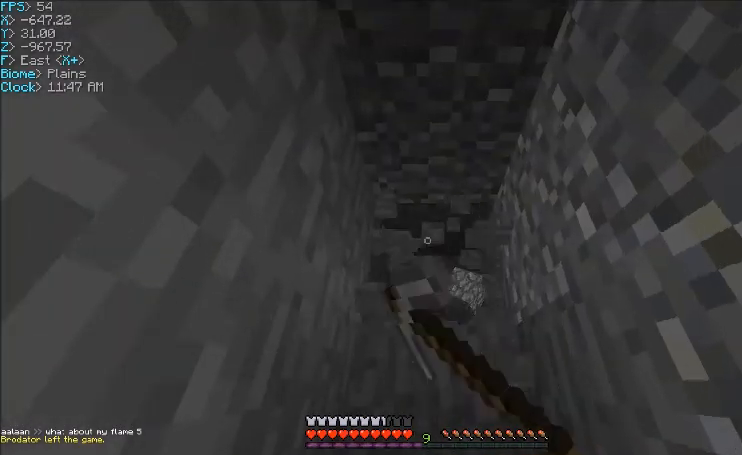
{"keys": [], "mouse": ["left"], "events": [[134, "w", "up"]]}
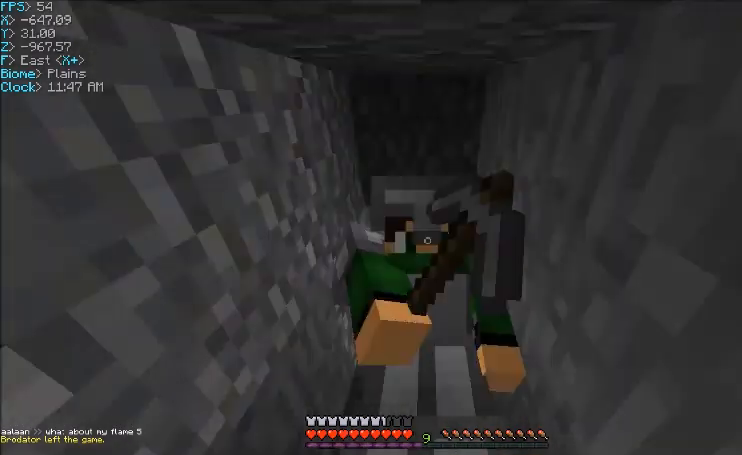
{"keys": ["w"], "mouse": ["left"], "events": [[233, "w", "down"]]}
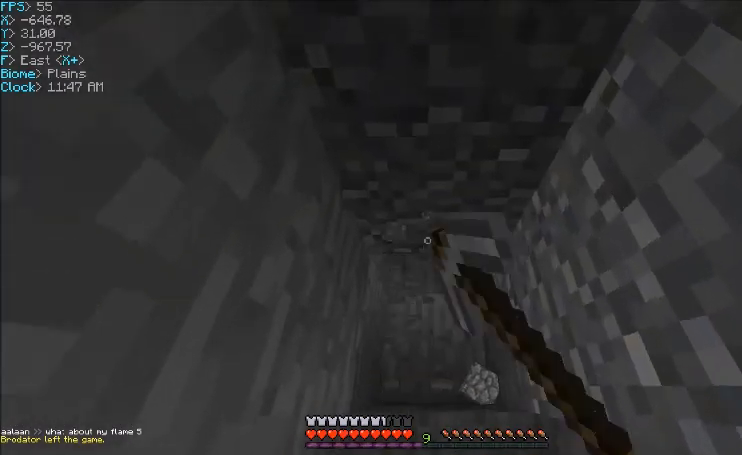
{"keys": ["w"], "mouse": ["left"], "events": [[34, "w", "up"], [401, "w", "down"]]}
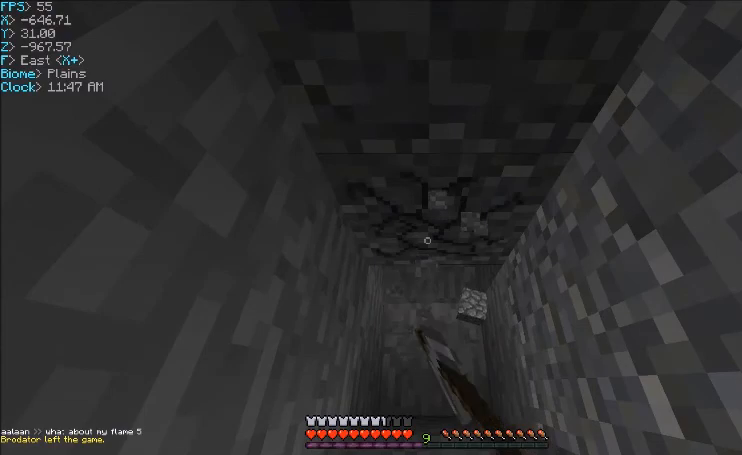
{"keys": ["w"], "mouse": ["left"], "events": []}
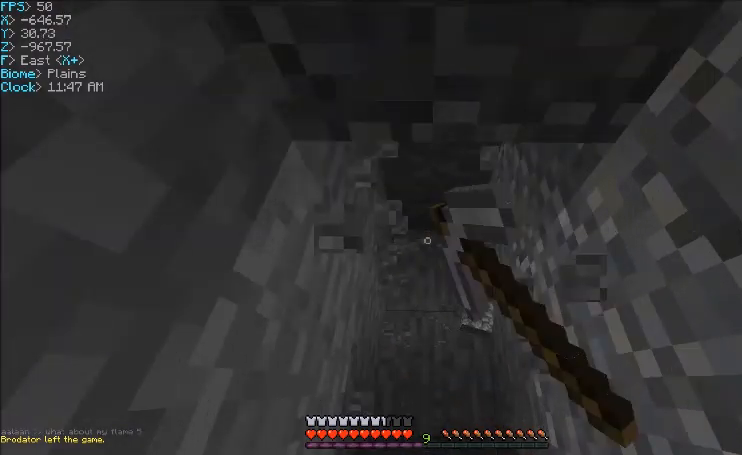
{"keys": [], "mouse": ["left"], "events": [[134, "w", "up"]]}
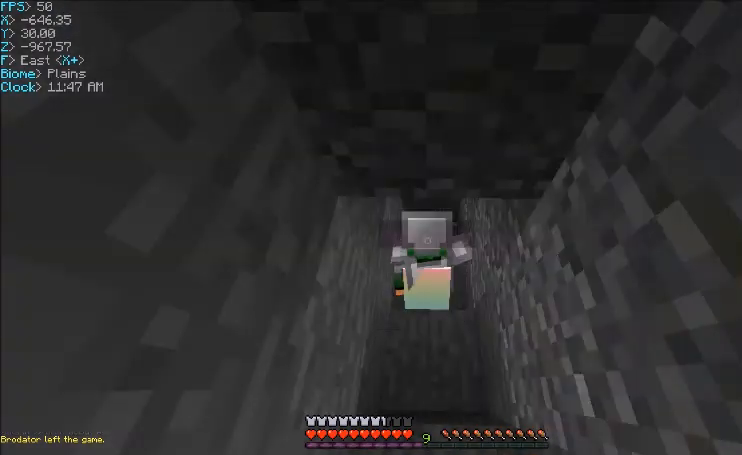
{"keys": [], "mouse": ["left"], "events": [[300, "w", "down"], [500, "w", "up"]]}
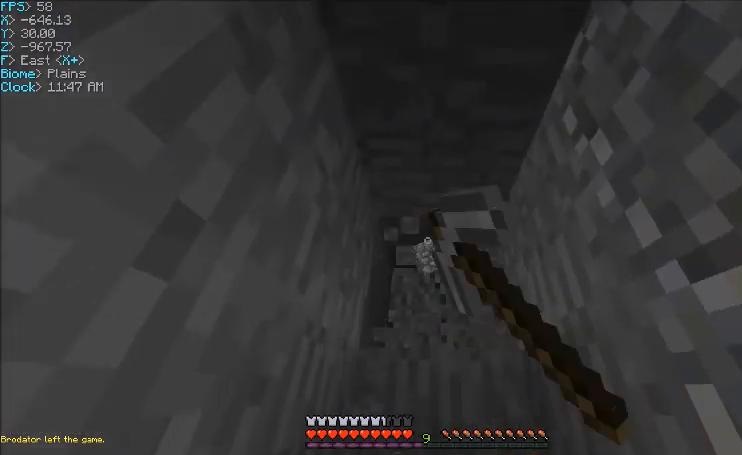
{"keys": ["w"], "mouse": ["left"], "events": [[467, "w", "down"]]}
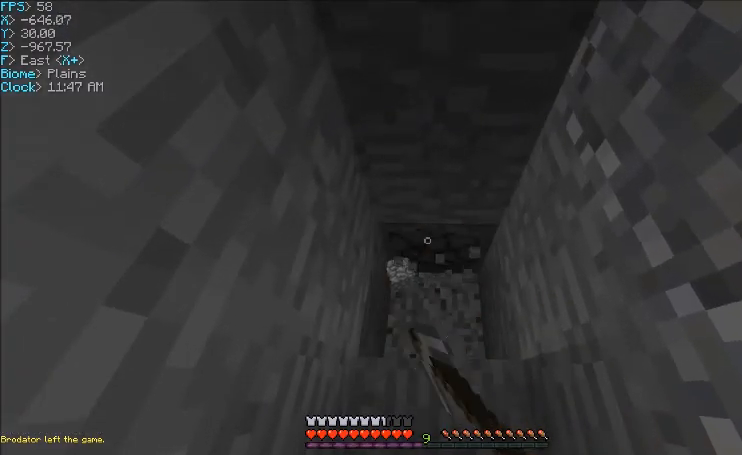
{"keys": ["w"], "mouse": ["left"], "events": []}
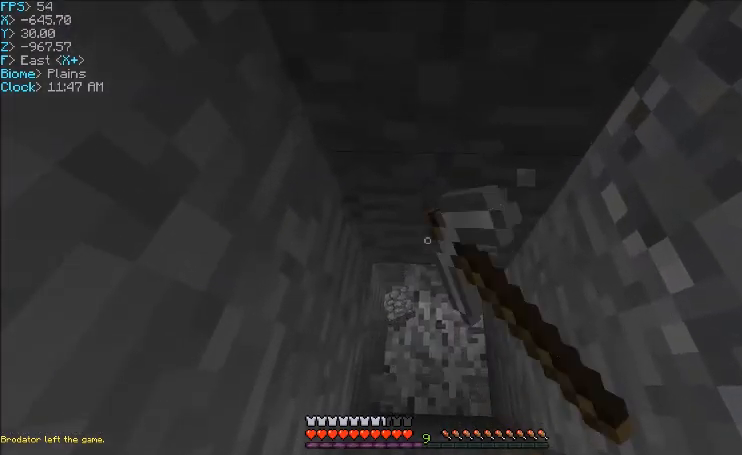
{"keys": ["w"], "mouse": ["left"], "events": []}
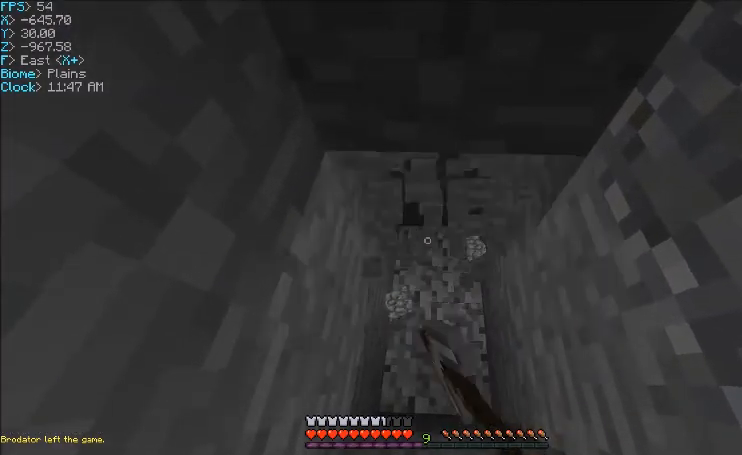
{"keys": [], "mouse": ["left"], "events": [[434, "w", "up"]]}
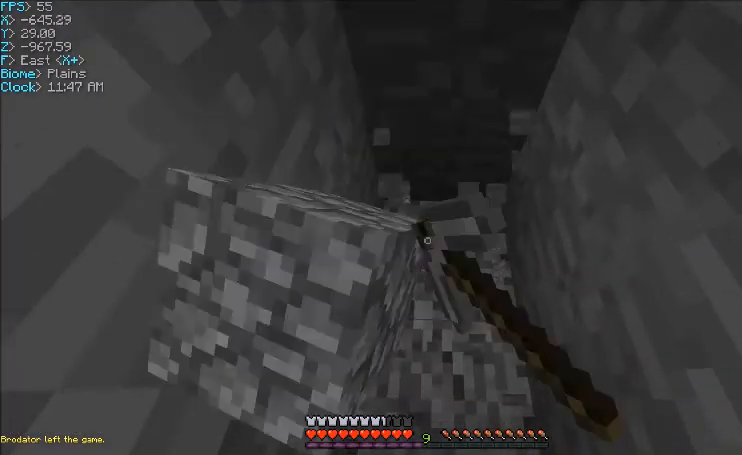
{"keys": [], "mouse": ["left"], "events": [[434, "w", "down"], [501, "w", "up"]]}
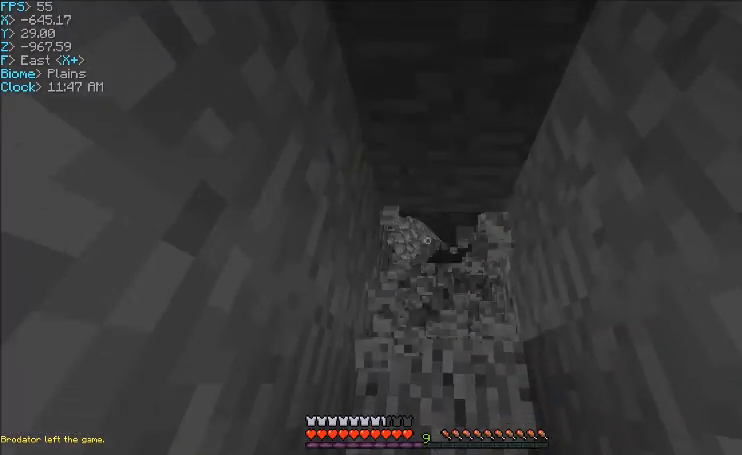
{"keys": [], "mouse": ["left"], "events": []}
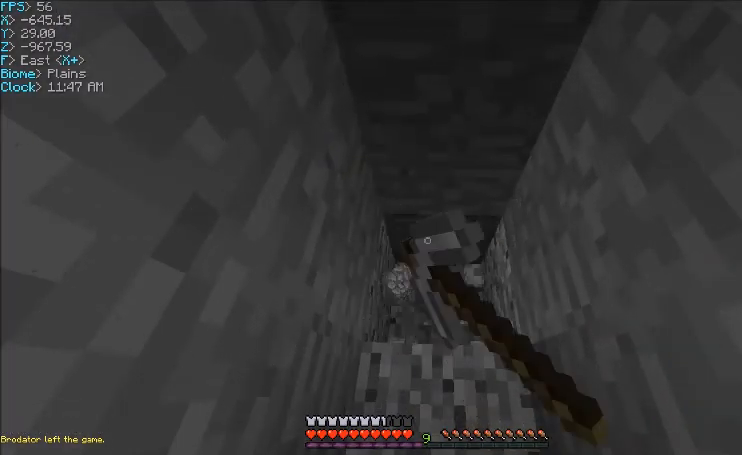
{"keys": ["w"], "mouse": ["left"], "events": [[267, "w", "down"]]}
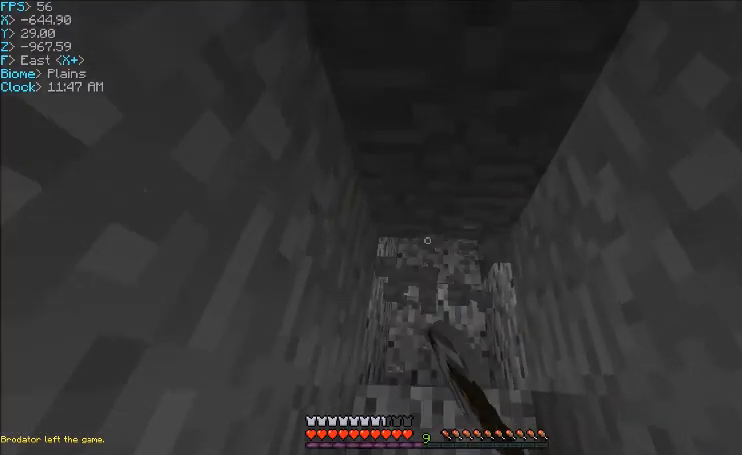
{"keys": ["w"], "mouse": ["left"], "events": [[133, "w", "up"], [500, "w", "down"]]}
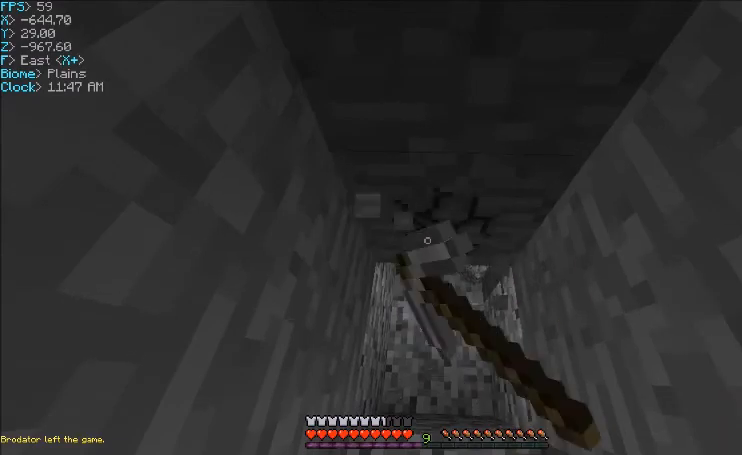
{"keys": ["w"], "mouse": ["left"], "events": []}